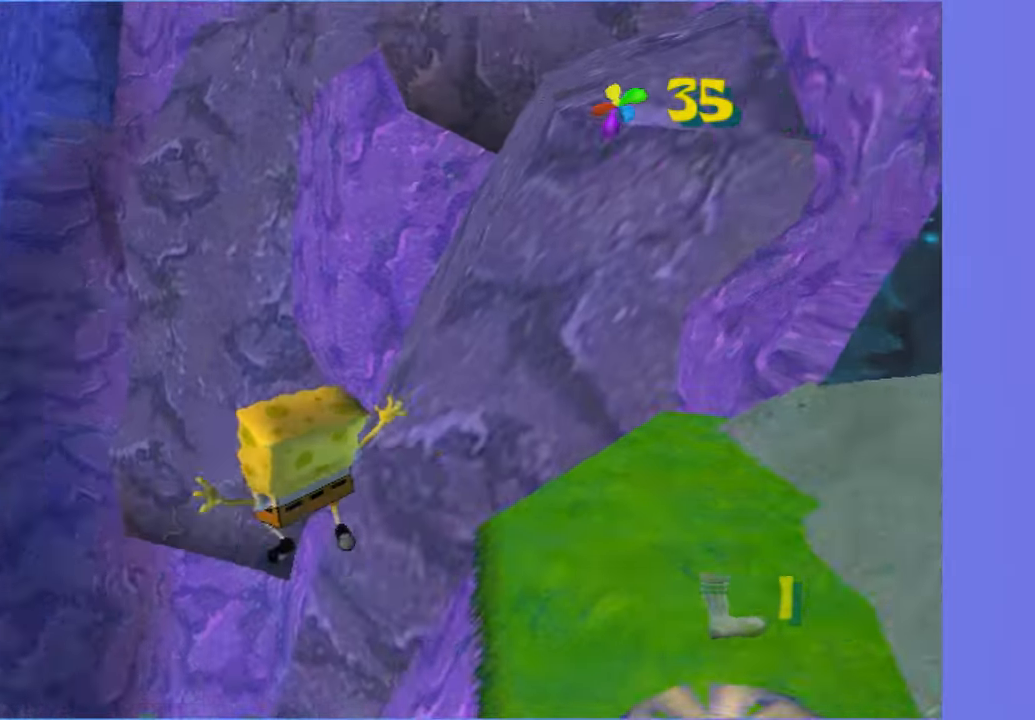
Gameplay with a controller (Xbox layout); each line is a JSON object with the inputs held at the frame after it. "button_events" lists button changes between this image and that frame as [ms after this image, input, new state], when the widget could be followed in between (sticks are given only as held states). Not read: L3 R3.
{"buttons": ["A"], "left_stick": "up-left", "right_stick": "center", "button_events": []}
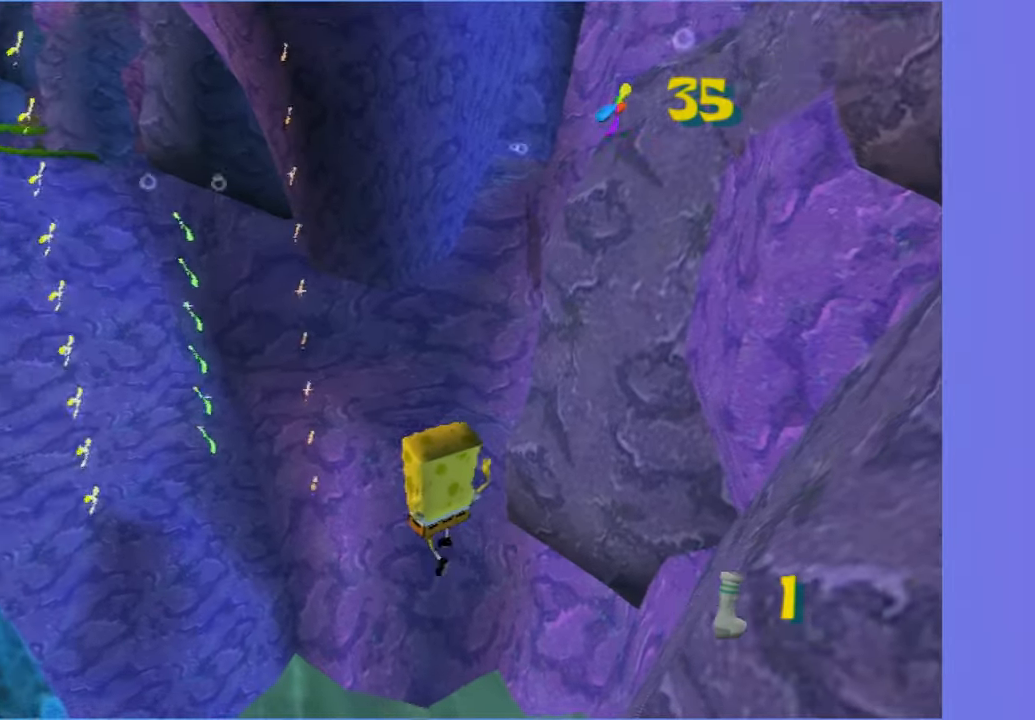
{"buttons": [], "left_stick": "up", "right_stick": "center", "button_events": [[33, "A", "up"]]}
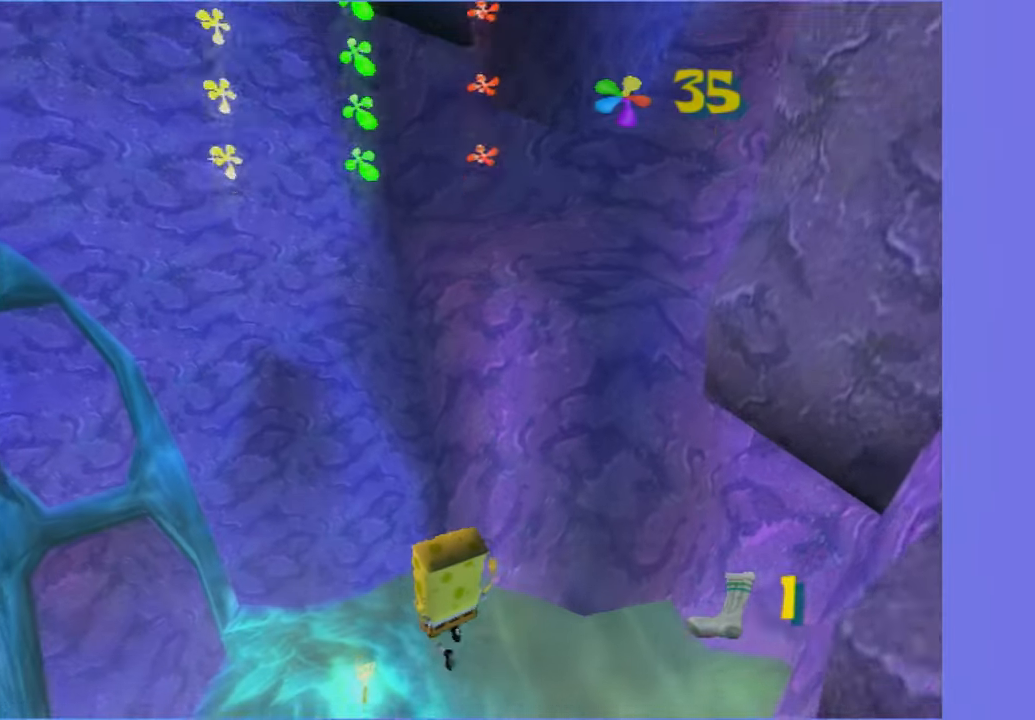
{"buttons": [], "left_stick": "up", "right_stick": "center", "button_events": [[33, "A", "down"], [150, "A", "up"]]}
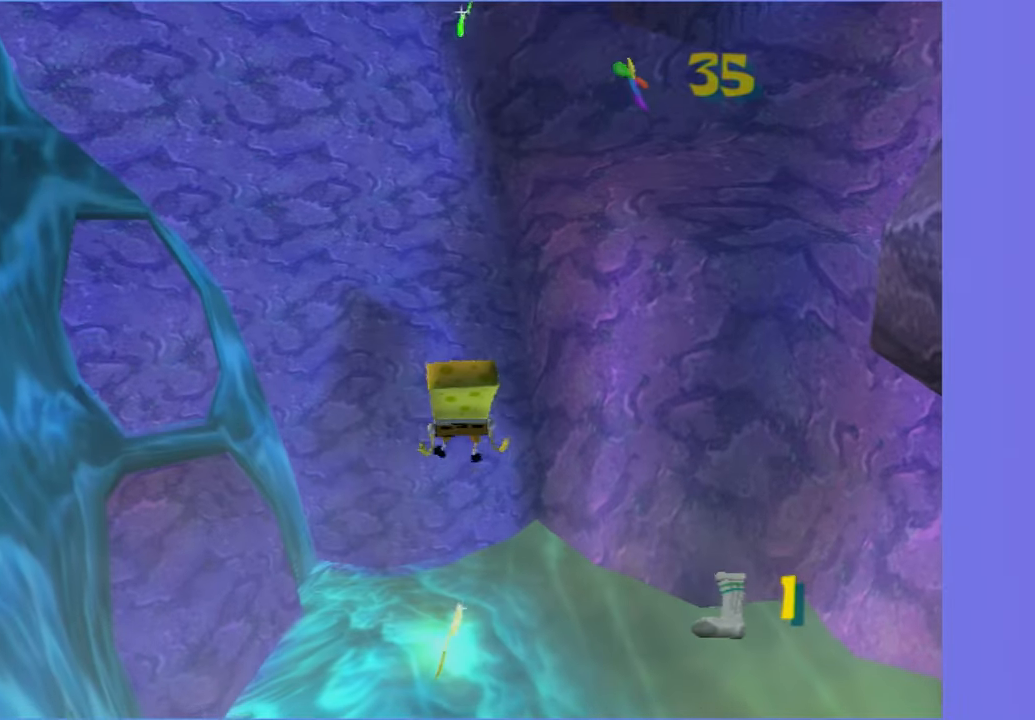
{"buttons": [], "left_stick": "up", "right_stick": "center", "button_events": [[216, "X", "down"], [366, "X", "up"]]}
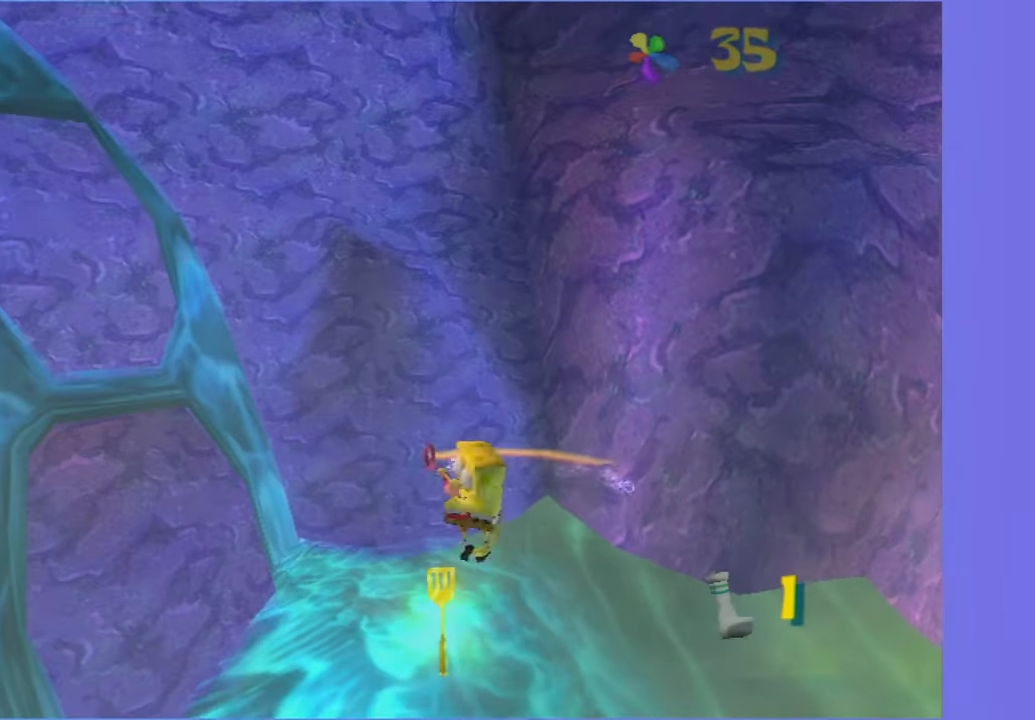
{"buttons": [], "left_stick": "center", "right_stick": "center", "button_events": []}
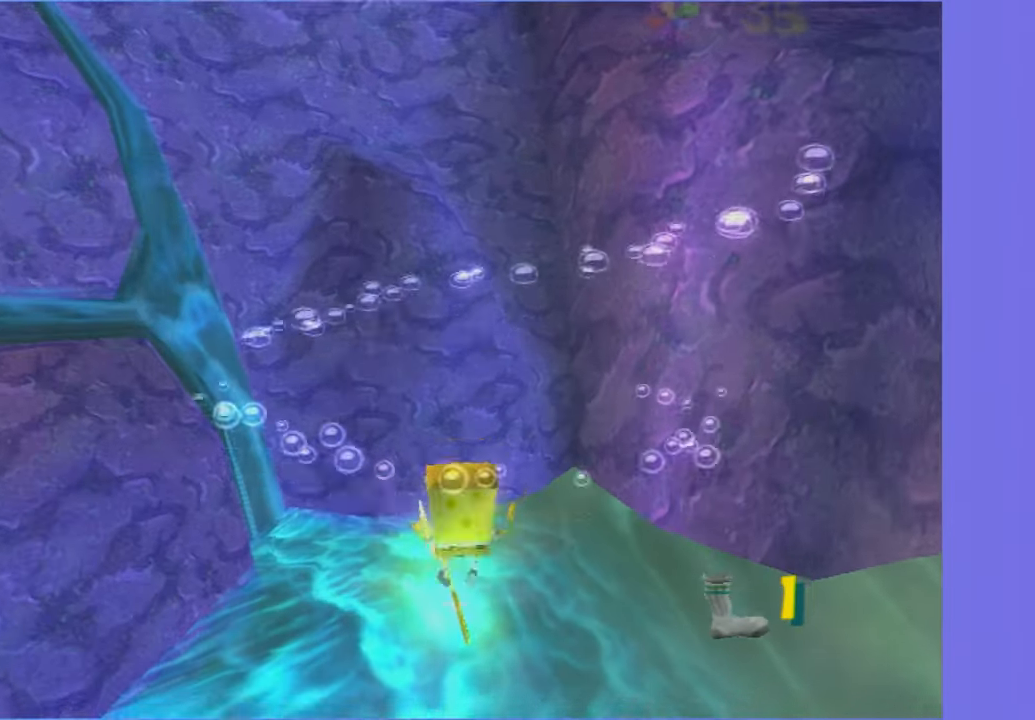
{"buttons": [], "left_stick": "center", "right_stick": "center", "button_events": []}
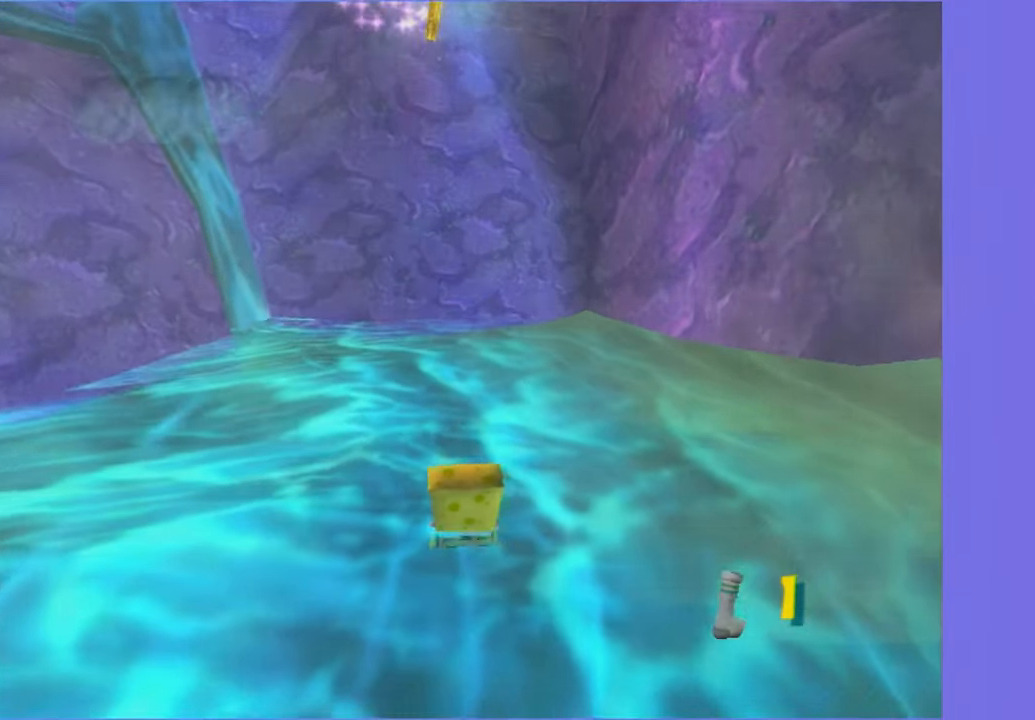
{"buttons": [], "left_stick": "center", "right_stick": "center", "button_events": []}
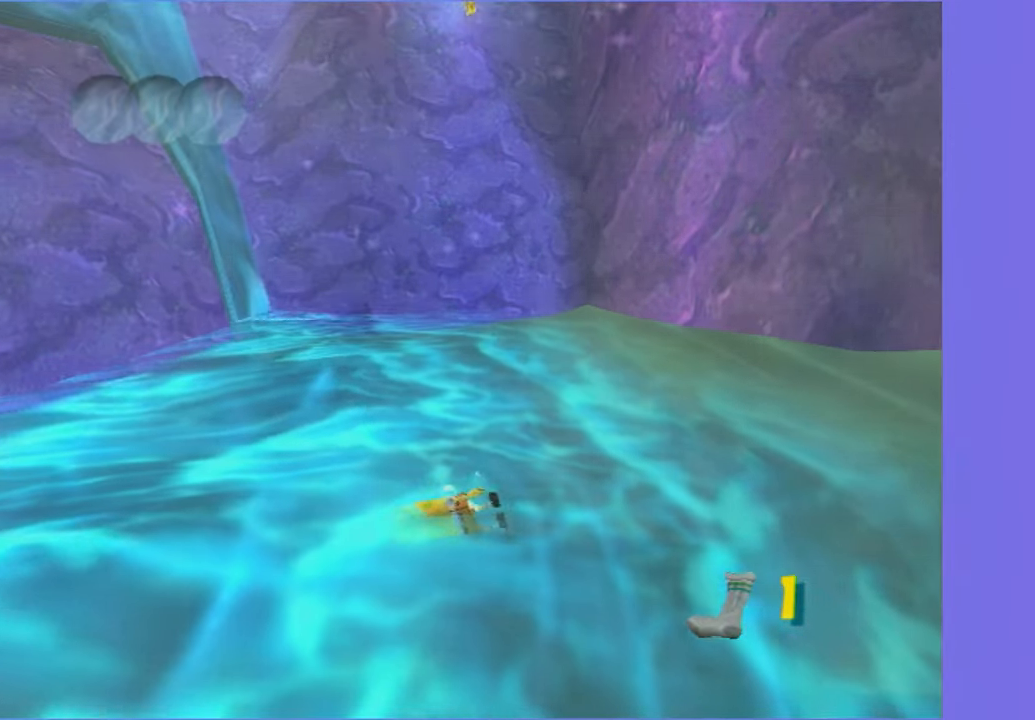
{"buttons": [], "left_stick": "center", "right_stick": "center", "button_events": []}
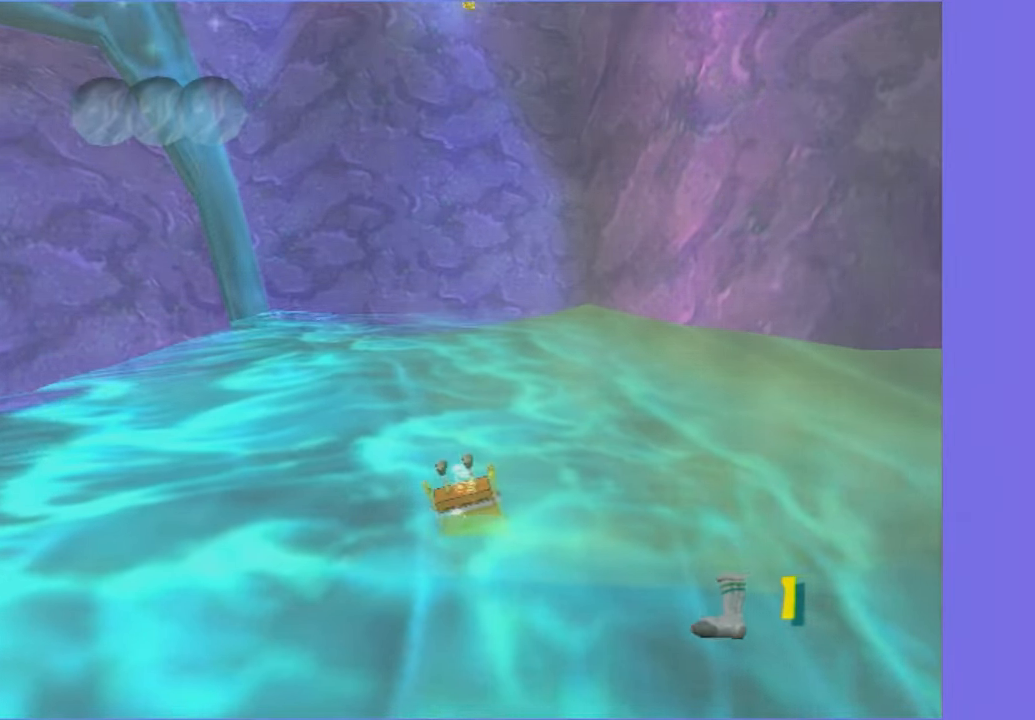
{"buttons": [], "left_stick": "center", "right_stick": "center", "button_events": []}
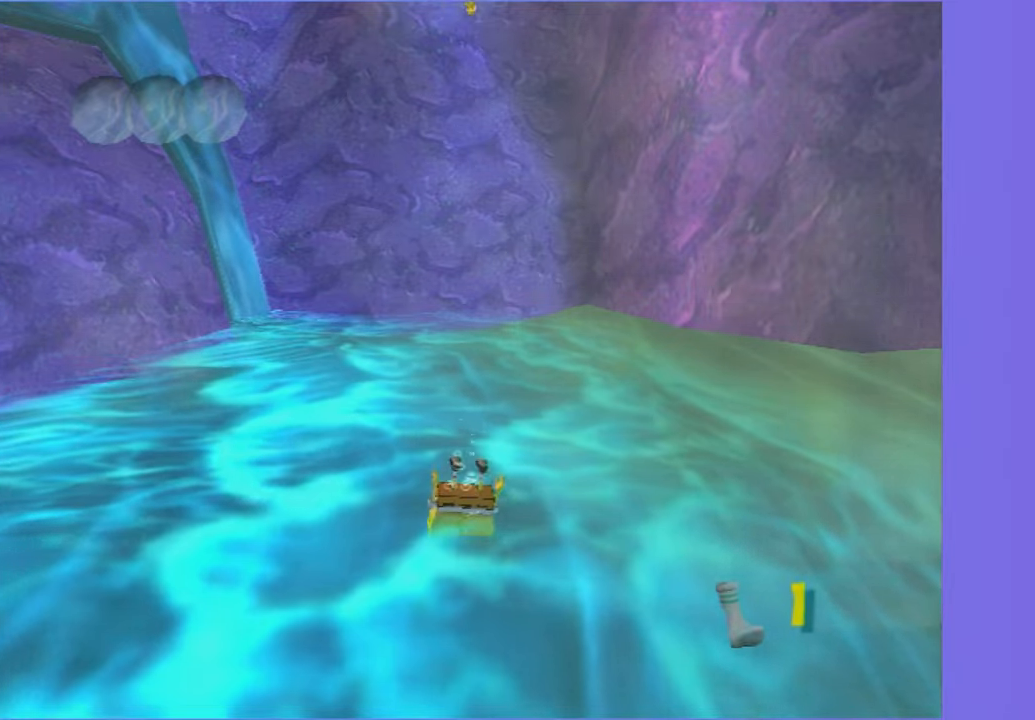
{"buttons": [], "left_stick": "center", "right_stick": "center", "button_events": []}
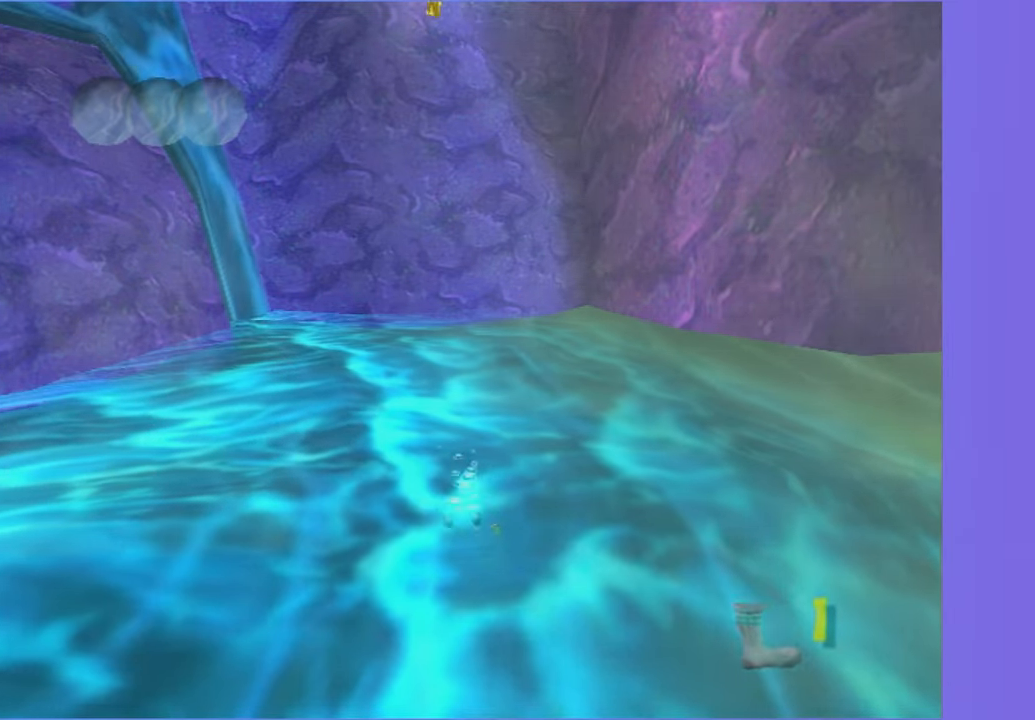
{"buttons": [], "left_stick": "center", "right_stick": "center", "button_events": []}
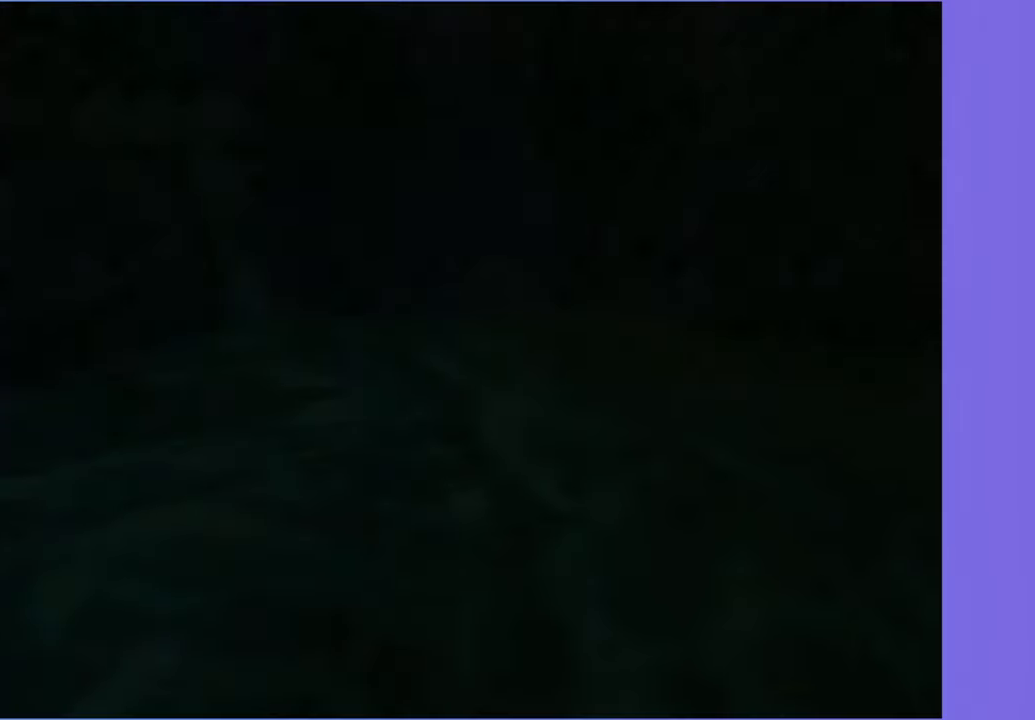
{"buttons": [], "left_stick": "center", "right_stick": "center", "button_events": [[200, "START", "down"], [267, "DPAD_RIGHT", "down"], [267, "START", "up"], [333, "DPAD_RIGHT", "up"], [383, "A", "down"], [450, "A", "up"]]}
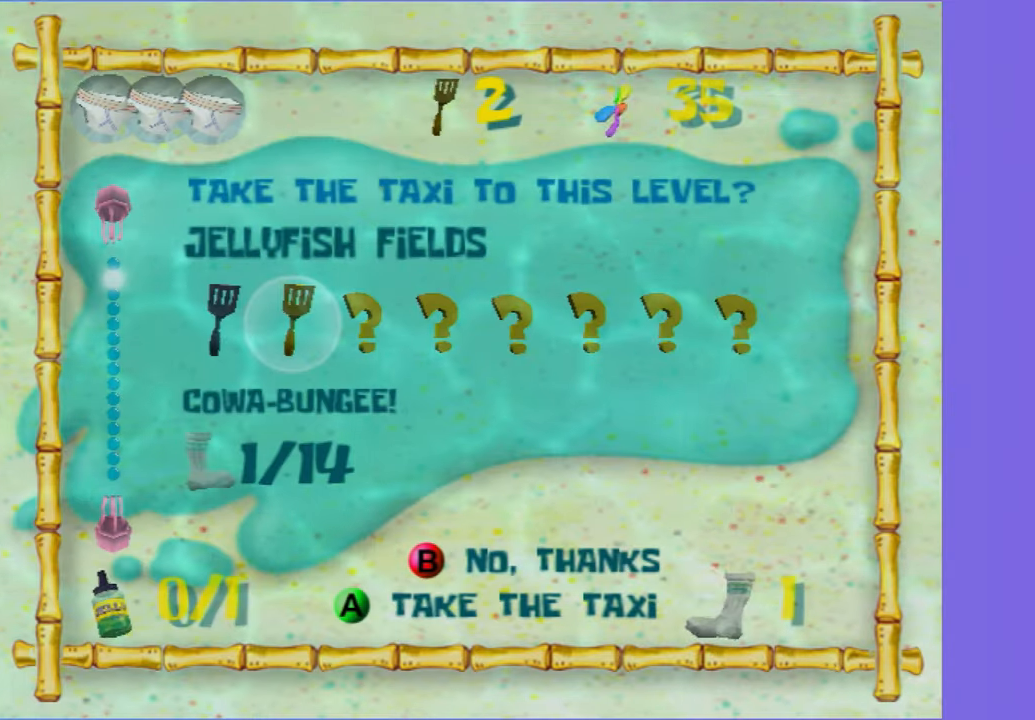
{"buttons": [], "left_stick": "up-left", "right_stick": "center", "button_events": [[50, "A", "down"], [150, "A", "up"]]}
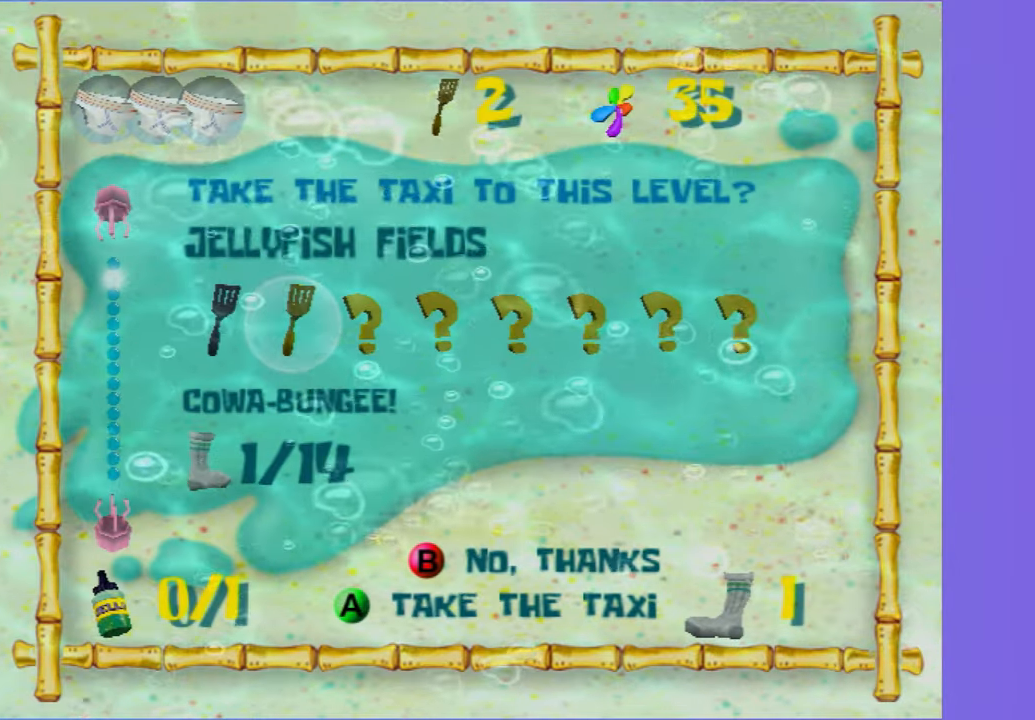
{"buttons": [], "left_stick": "up-left", "right_stick": "center", "button_events": []}
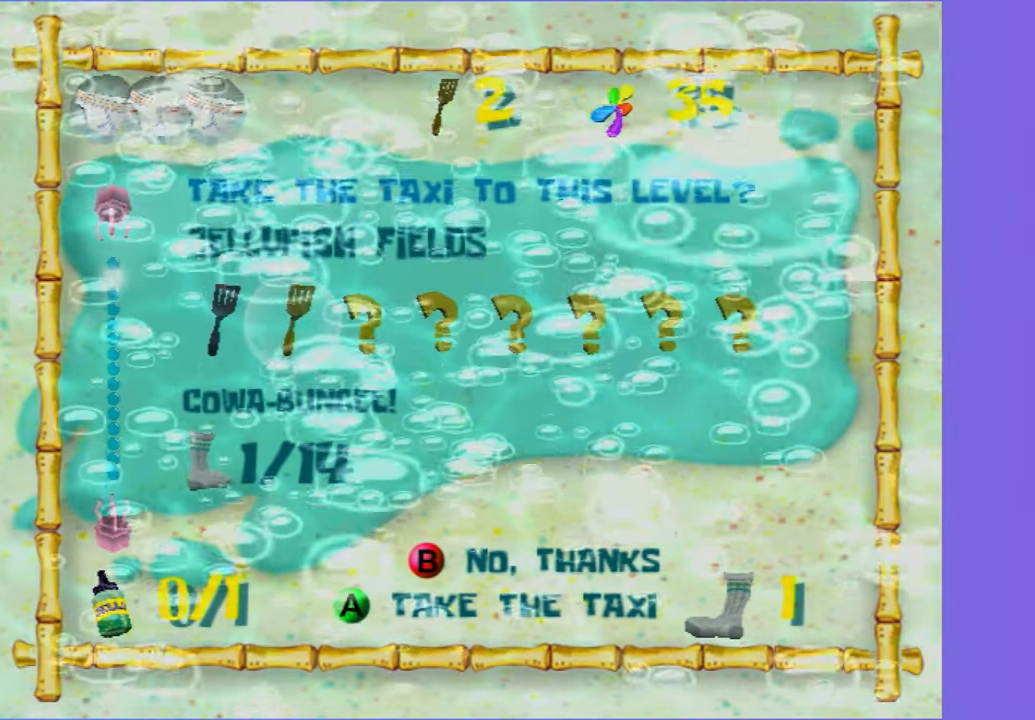
{"buttons": [], "left_stick": "up-left", "right_stick": "center", "button_events": []}
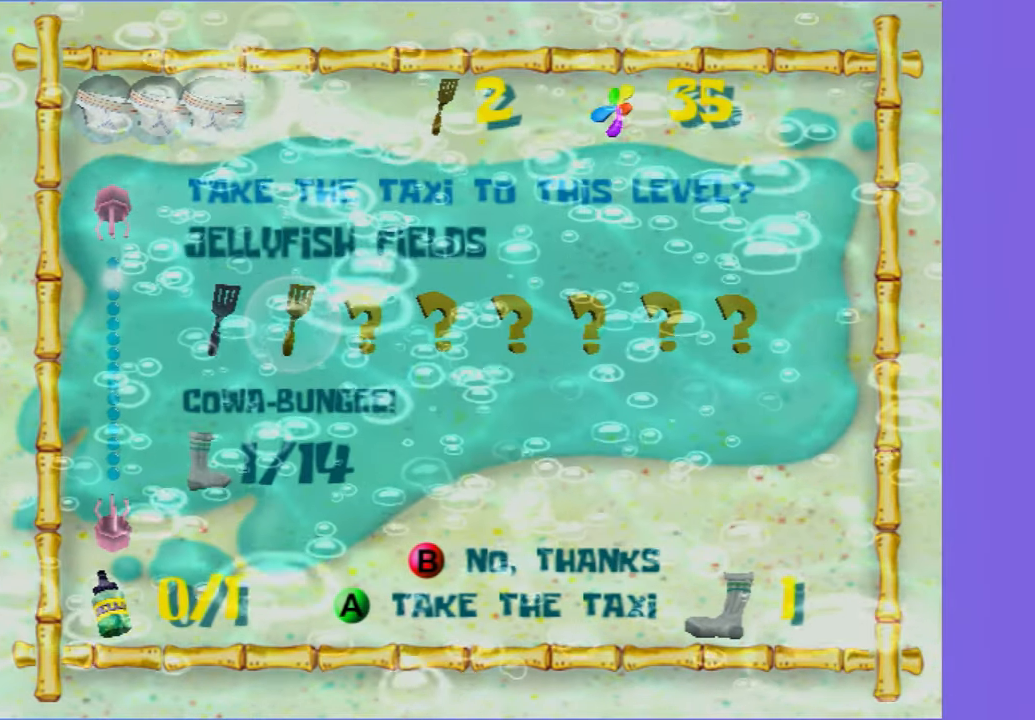
{"buttons": [], "left_stick": "up-left", "right_stick": "center", "button_events": []}
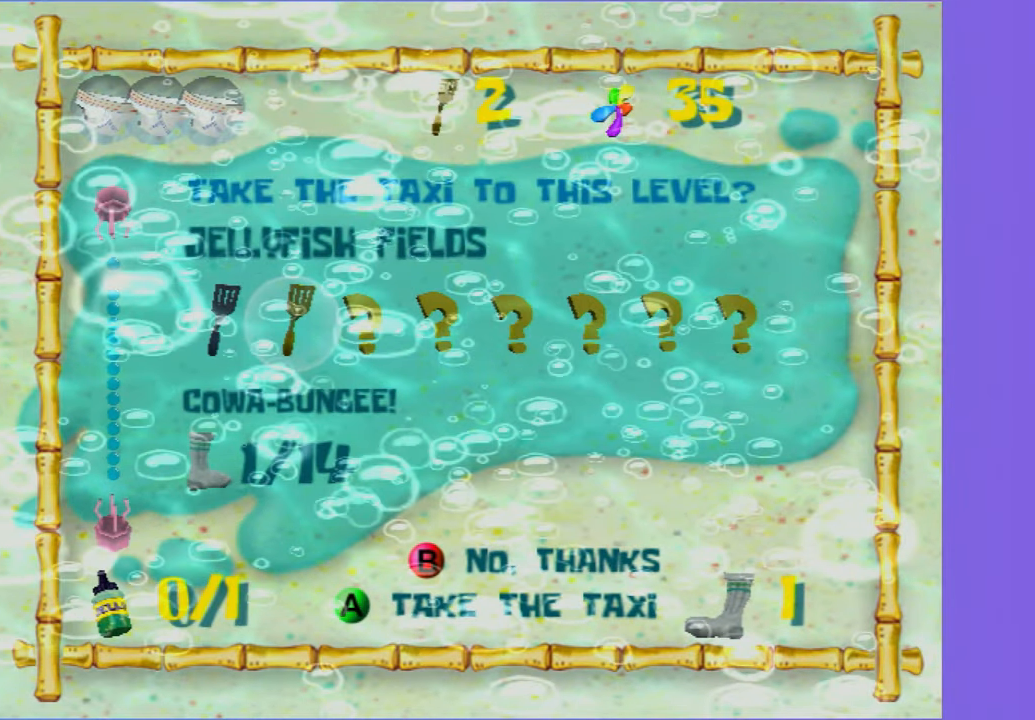
{"buttons": ["B"], "left_stick": "up-left", "right_stick": "right", "button_events": [[267, "B", "down"], [383, "B", "up"], [483, "B", "down"]]}
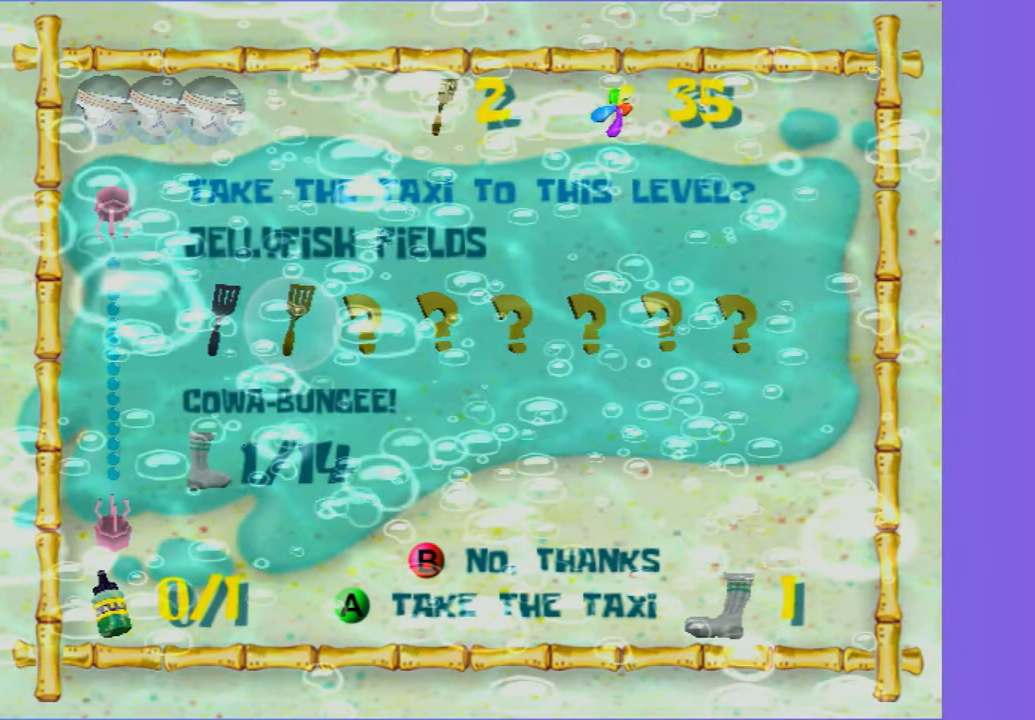
{"buttons": ["B"], "left_stick": "up-left", "right_stick": "right", "button_events": [[67, "B", "up"], [167, "B", "down"], [233, "B", "up"], [333, "B", "down"], [417, "B", "up"], [483, "B", "down"]]}
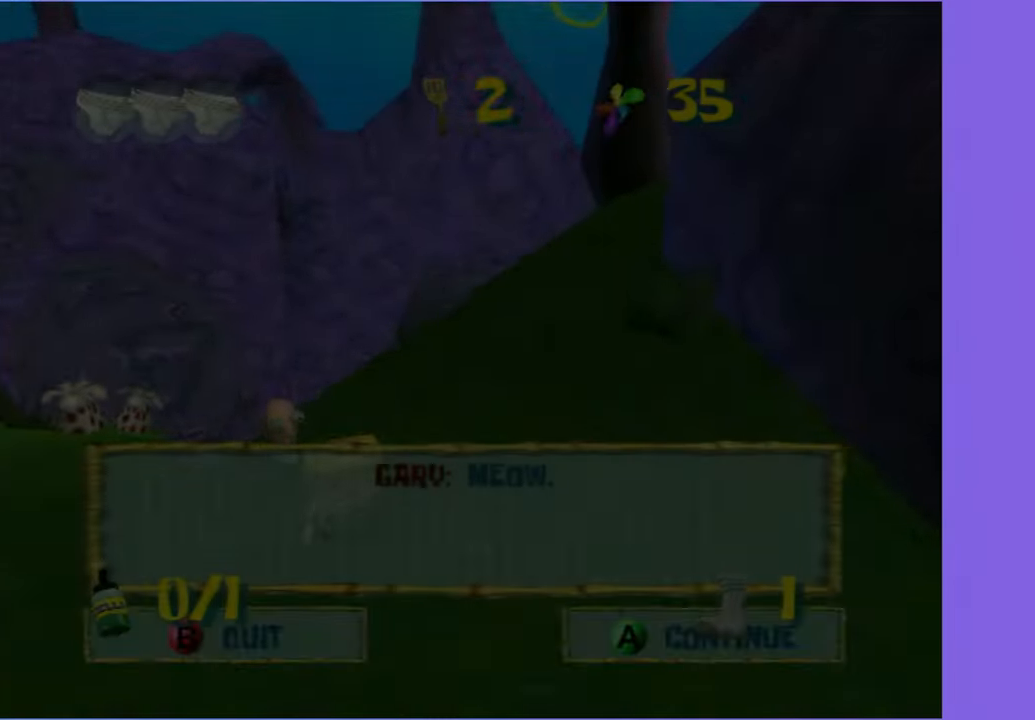
{"buttons": [], "left_stick": "up", "right_stick": "center", "button_events": [[100, "B", "up"]]}
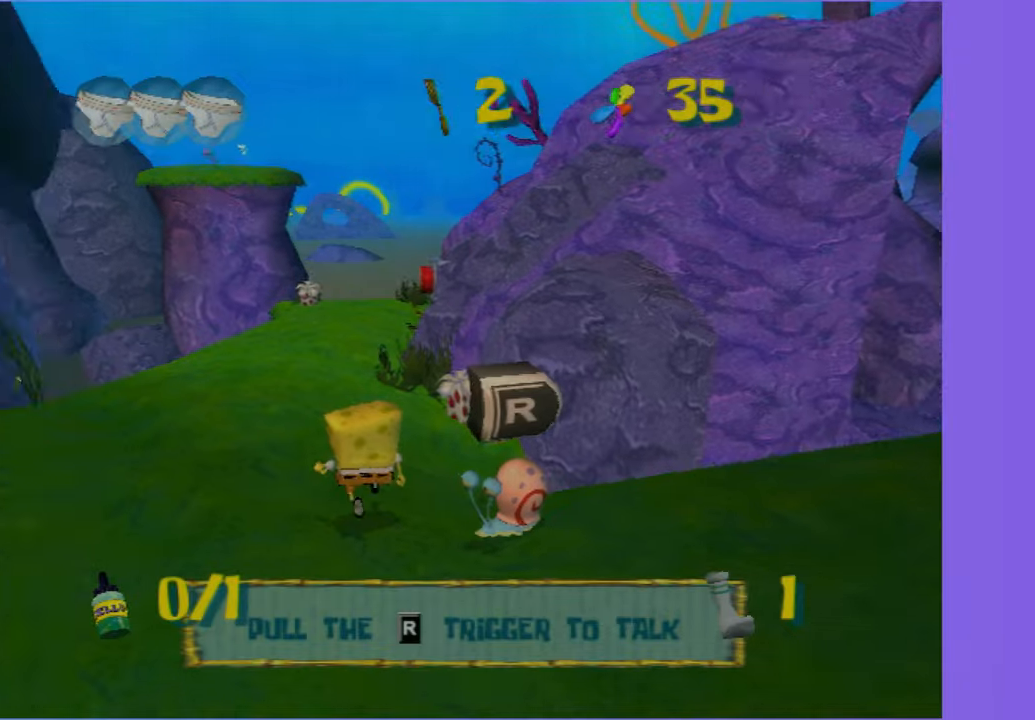
{"buttons": [], "left_stick": "up", "right_stick": "center", "button_events": []}
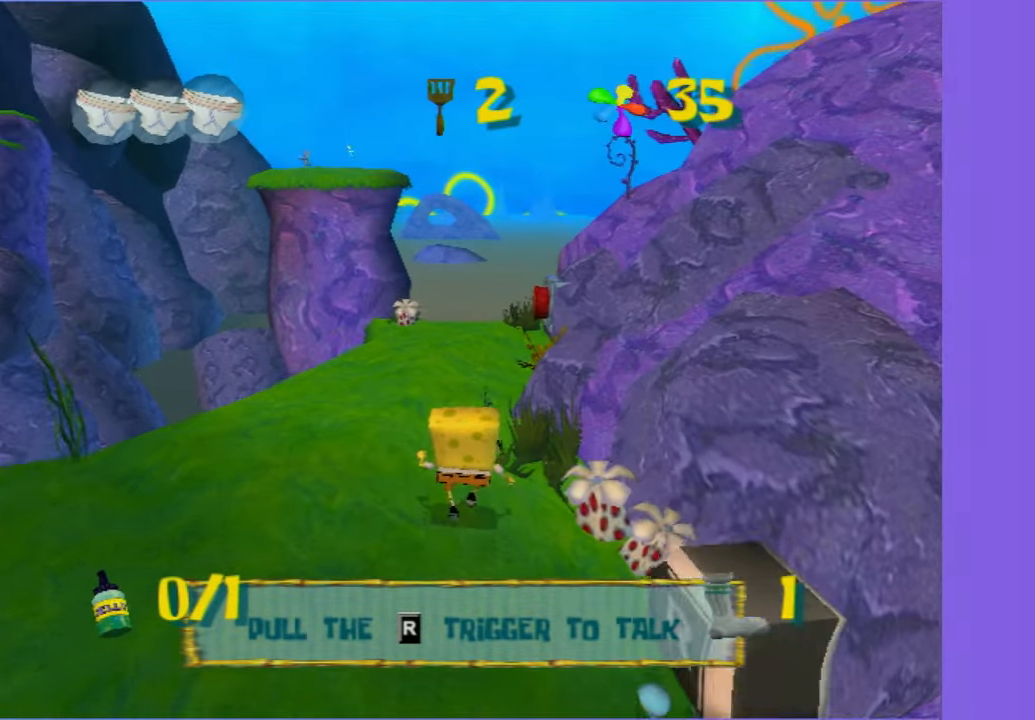
{"buttons": [], "left_stick": "up-right", "right_stick": "center", "button_events": []}
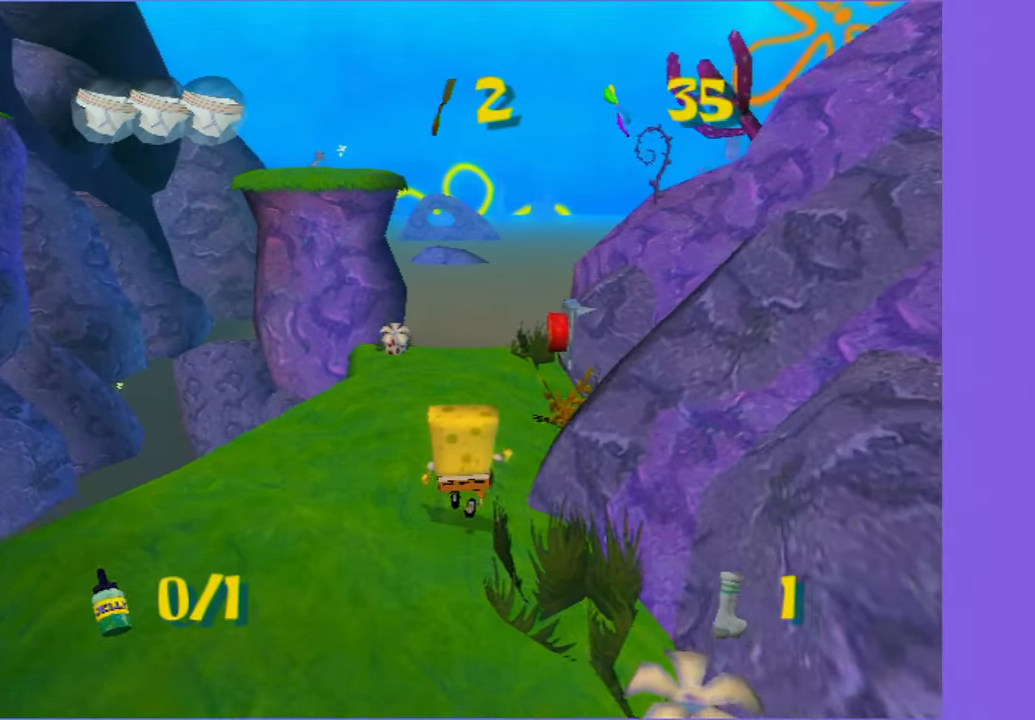
{"buttons": [], "left_stick": "up", "right_stick": "center", "button_events": []}
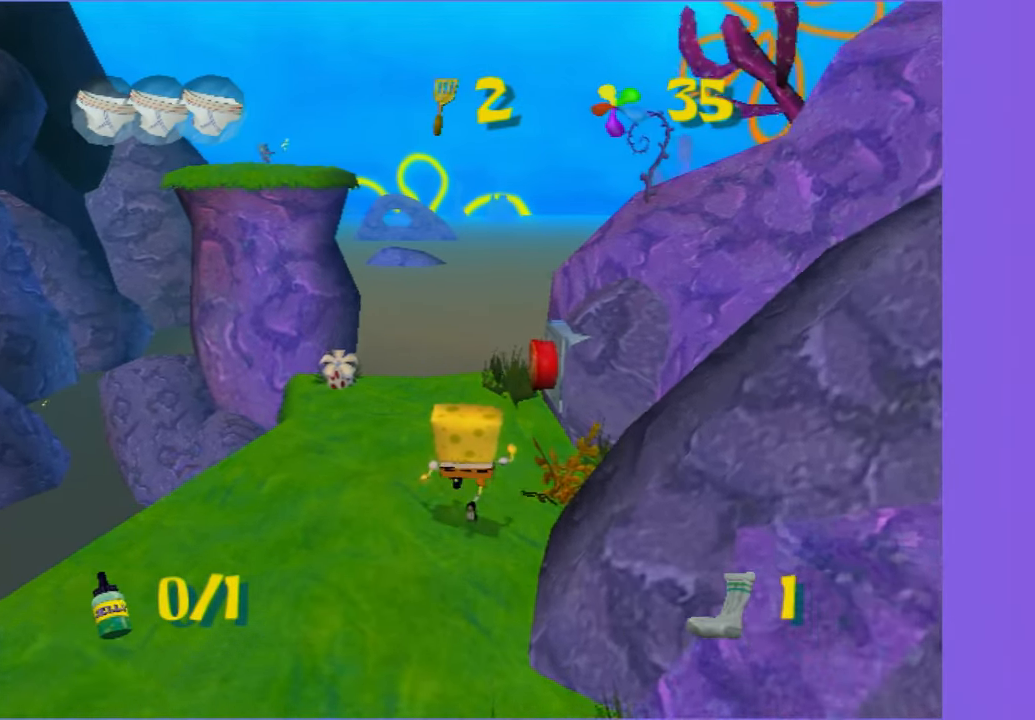
{"buttons": [], "left_stick": "up", "right_stick": "center", "button_events": [[400, "X", "down"], [484, "X", "up"]]}
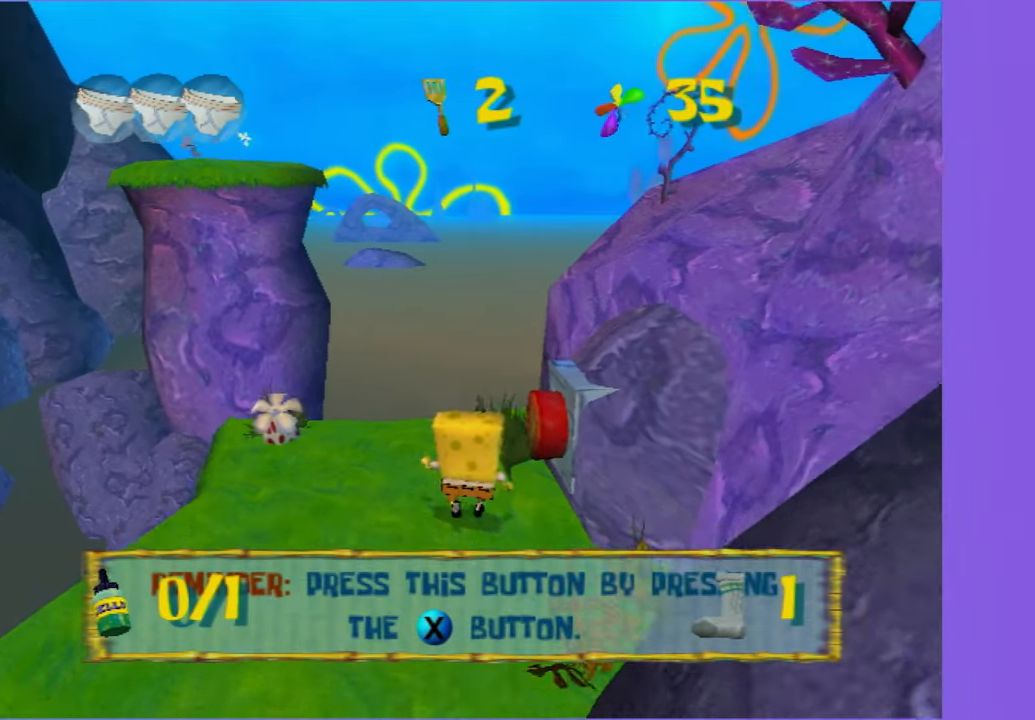
{"buttons": [], "left_stick": "center", "right_stick": "center", "button_events": []}
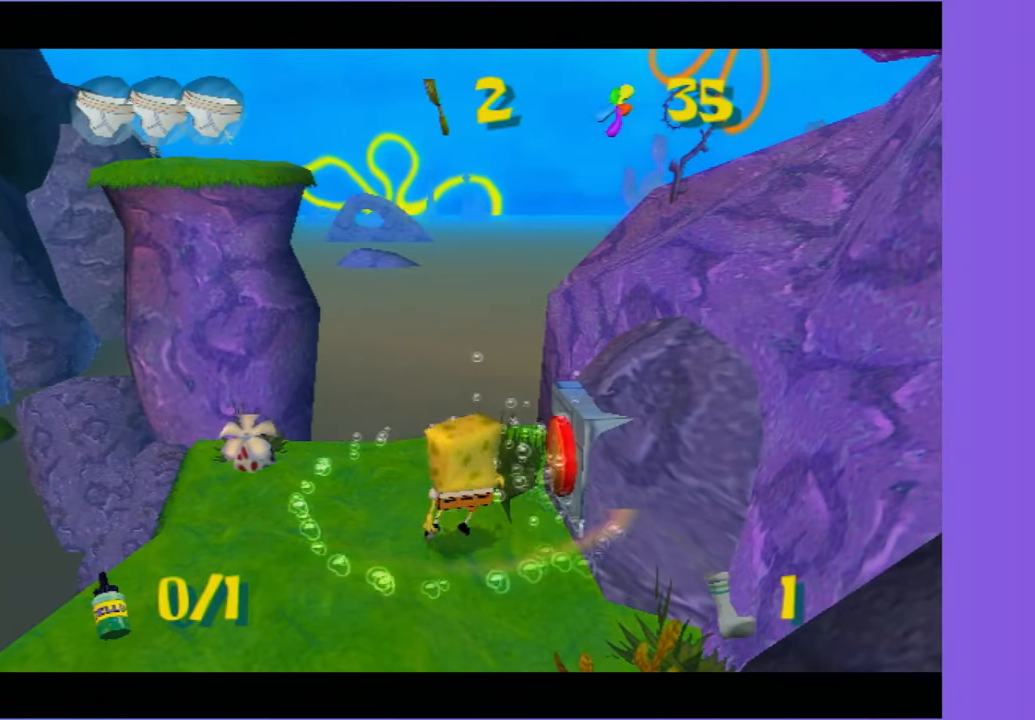
{"buttons": [], "left_stick": "center", "right_stick": "center", "button_events": []}
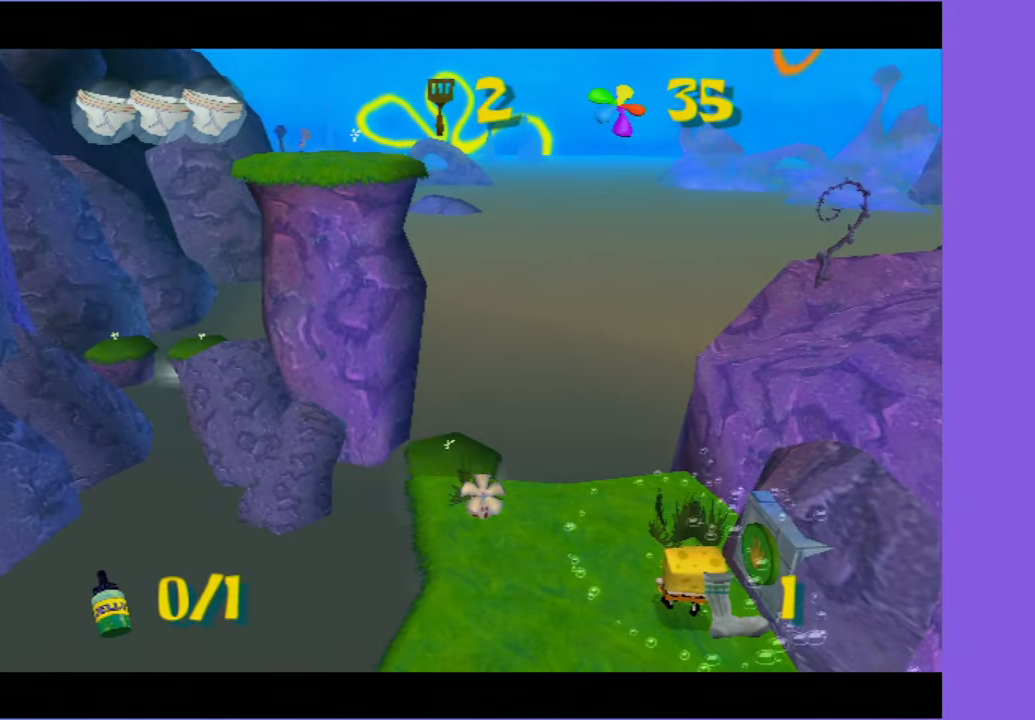
{"buttons": [], "left_stick": "center", "right_stick": "center", "button_events": []}
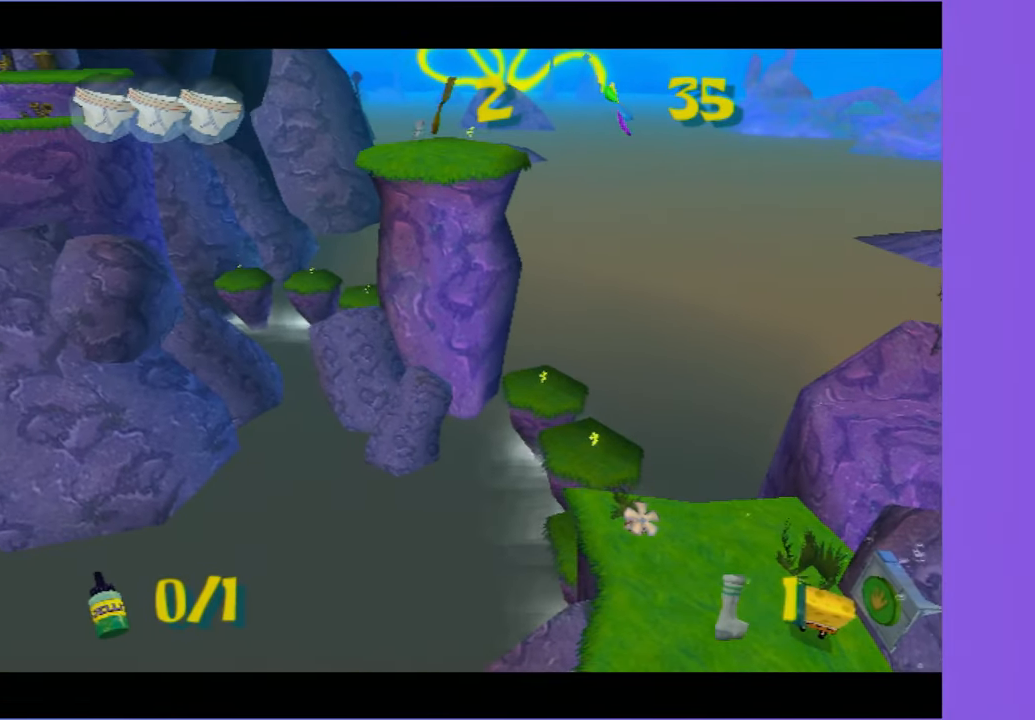
{"buttons": [], "left_stick": "center", "right_stick": "center", "button_events": []}
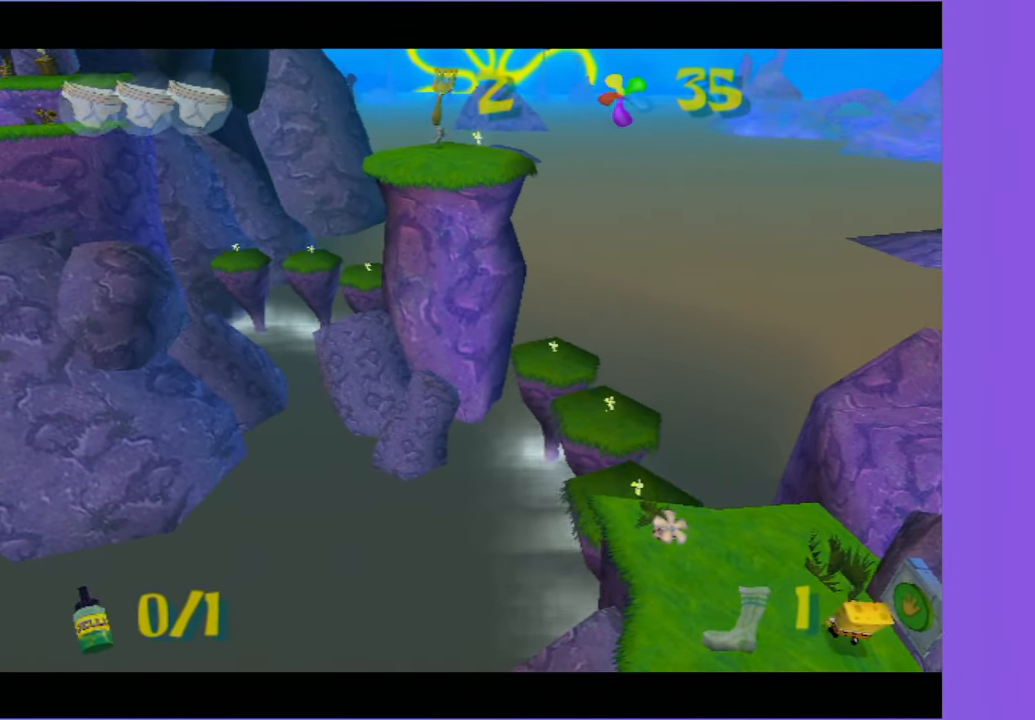
{"buttons": [], "left_stick": "center", "right_stick": "center", "button_events": []}
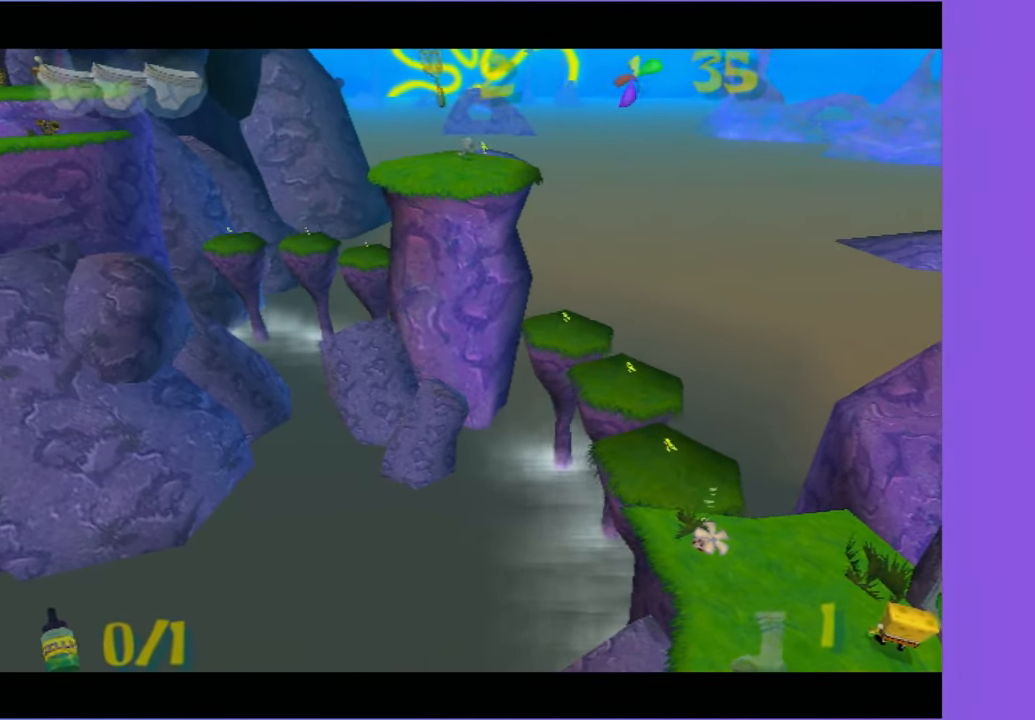
{"buttons": [], "left_stick": "center", "right_stick": "center", "button_events": []}
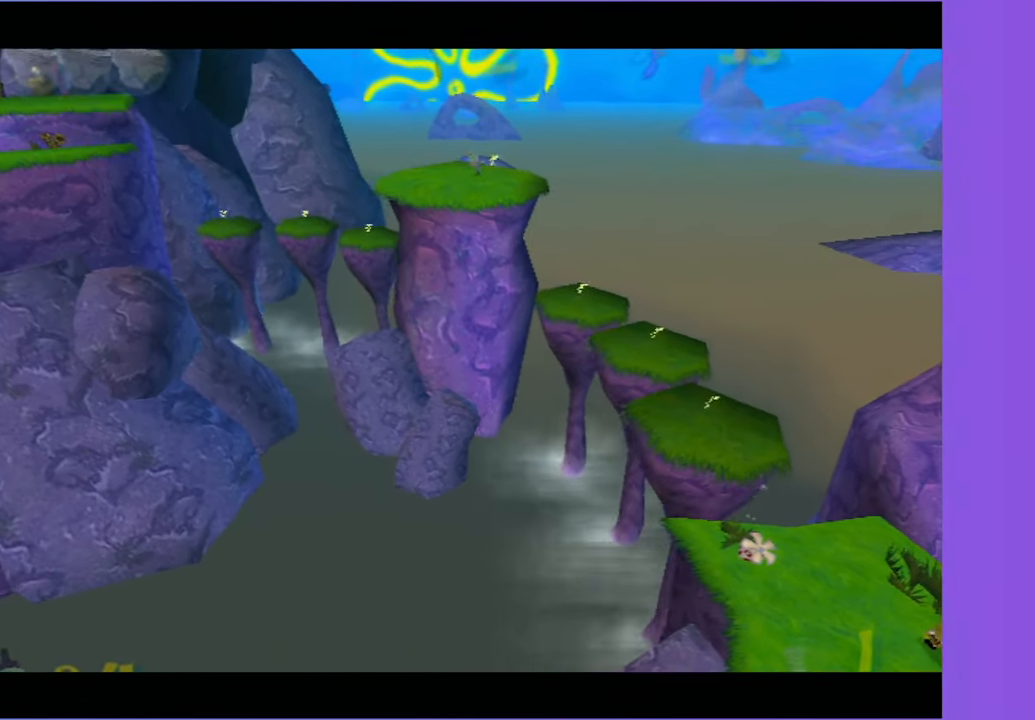
{"buttons": [], "left_stick": "center", "right_stick": "center", "button_events": []}
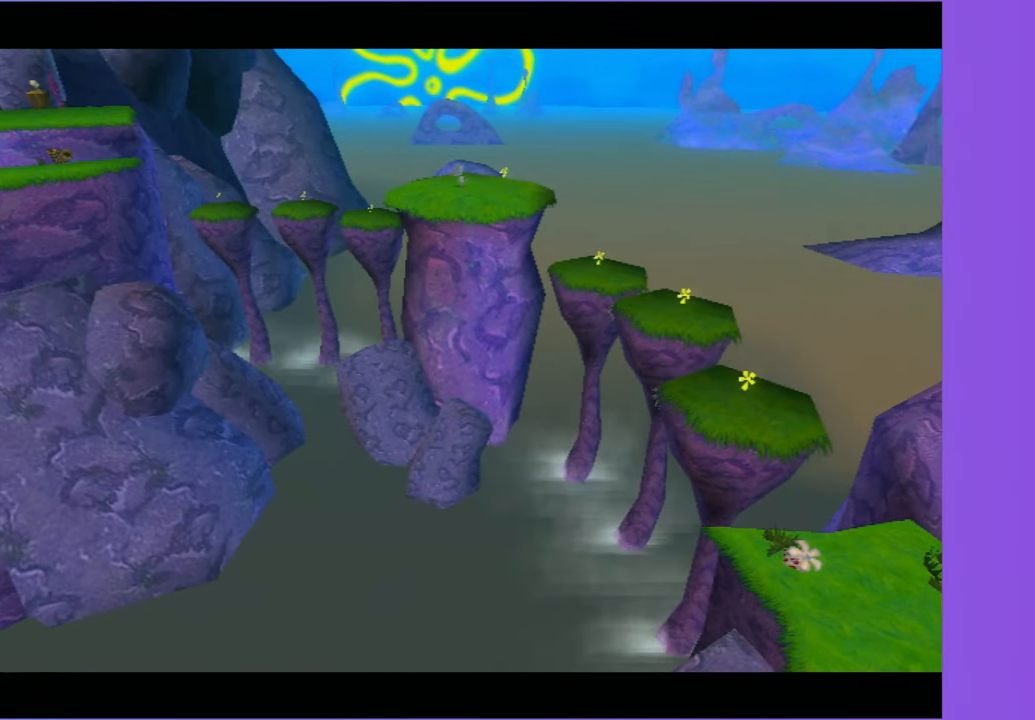
{"buttons": [], "left_stick": "up", "right_stick": "center", "button_events": []}